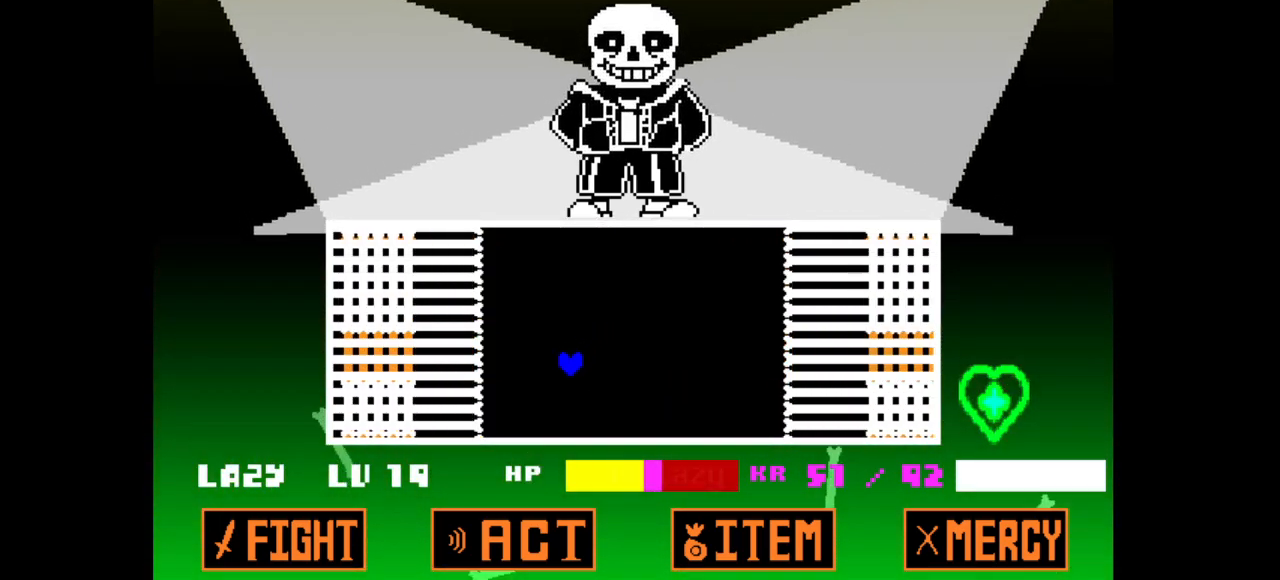
Gameplay with keyboard; each line is a JSON object with the keys held at the frame after it. "events" lists presses ("down") and releases ("up") of "c", "down", "left", "right", "up", "v", "x" and "z" between this image and that frame as [ms after this image, input, new state], when the widget could be followed in between. No other keys are recorded. Mouse input is not recorded.
{"keys": ["right", "up"], "events": [[17, "right", "down"], [100, "left", "up"], [250, "up", "down"]]}
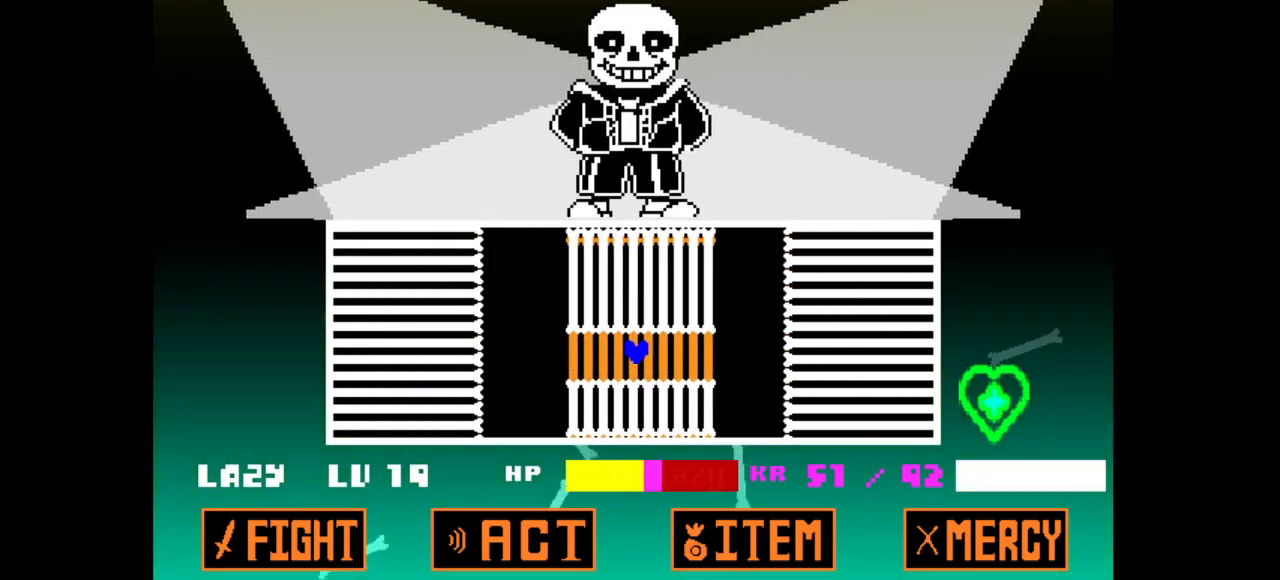
{"keys": ["left"], "events": [[83, "up", "up"], [400, "left", "down"], [400, "right", "up"]]}
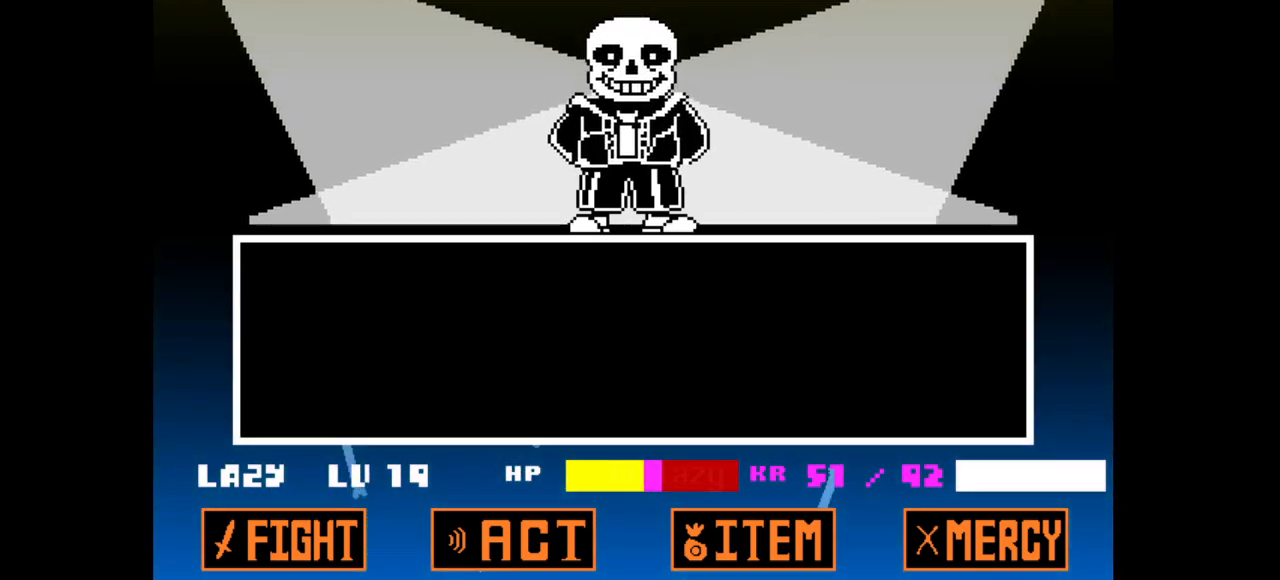
{"keys": ["z"], "events": [[100, "up", "down"], [233, "left", "up"], [233, "up", "up"], [417, "z", "down"]]}
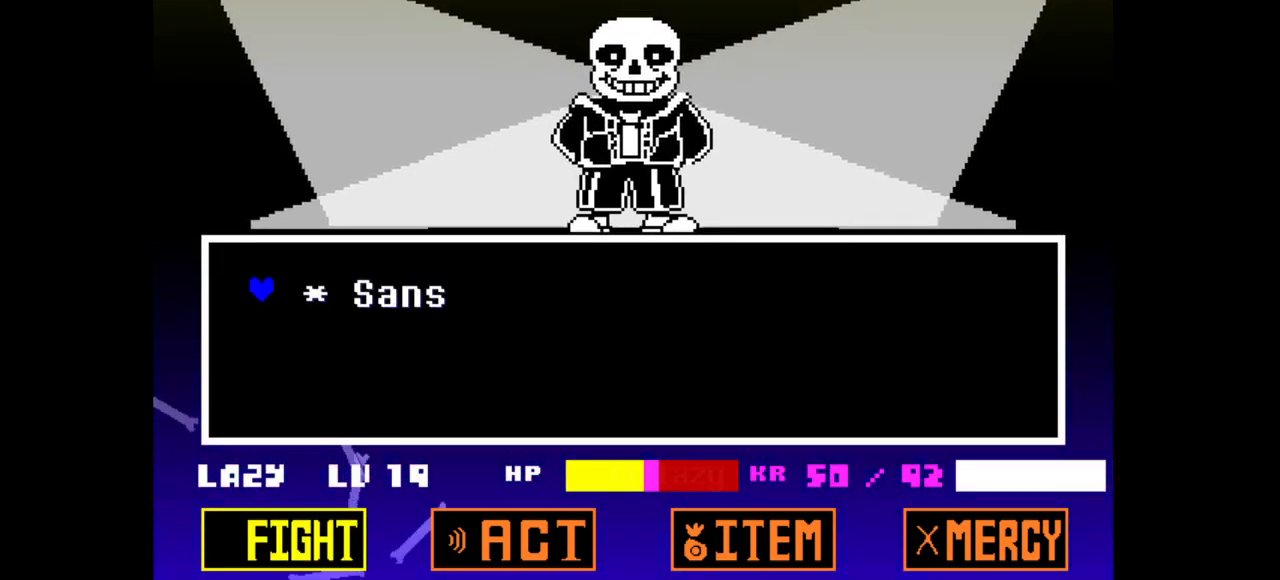
{"keys": ["right"], "events": [[17, "z", "up"], [400, "x", "down"], [483, "right", "down"], [483, "x", "up"]]}
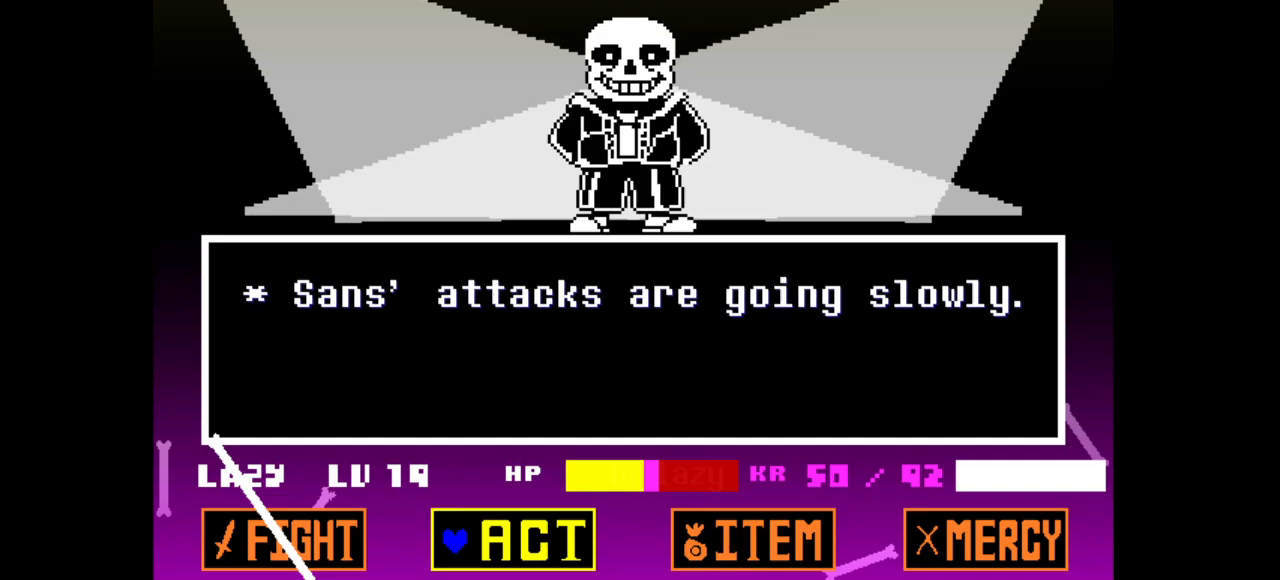
{"keys": [], "events": [[67, "right", "up"], [317, "z", "down"], [383, "z", "up"], [450, "z", "down"], [500, "z", "up"]]}
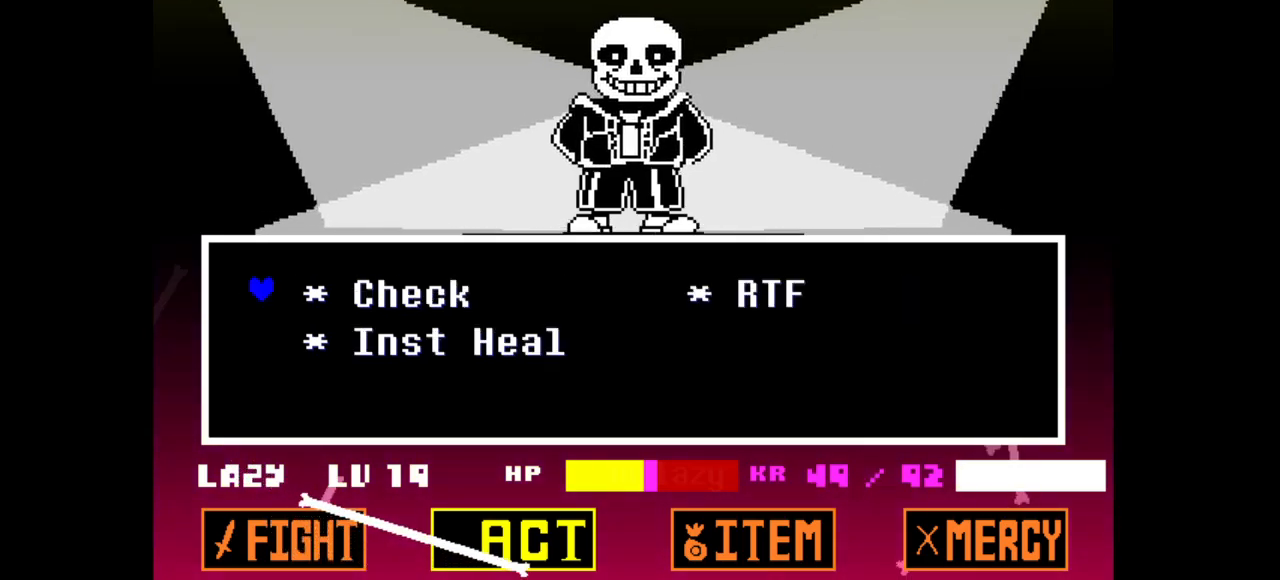
{"keys": ["x"], "events": [[50, "down", "down"], [133, "down", "up"], [300, "z", "down"], [383, "x", "down"], [433, "z", "up"]]}
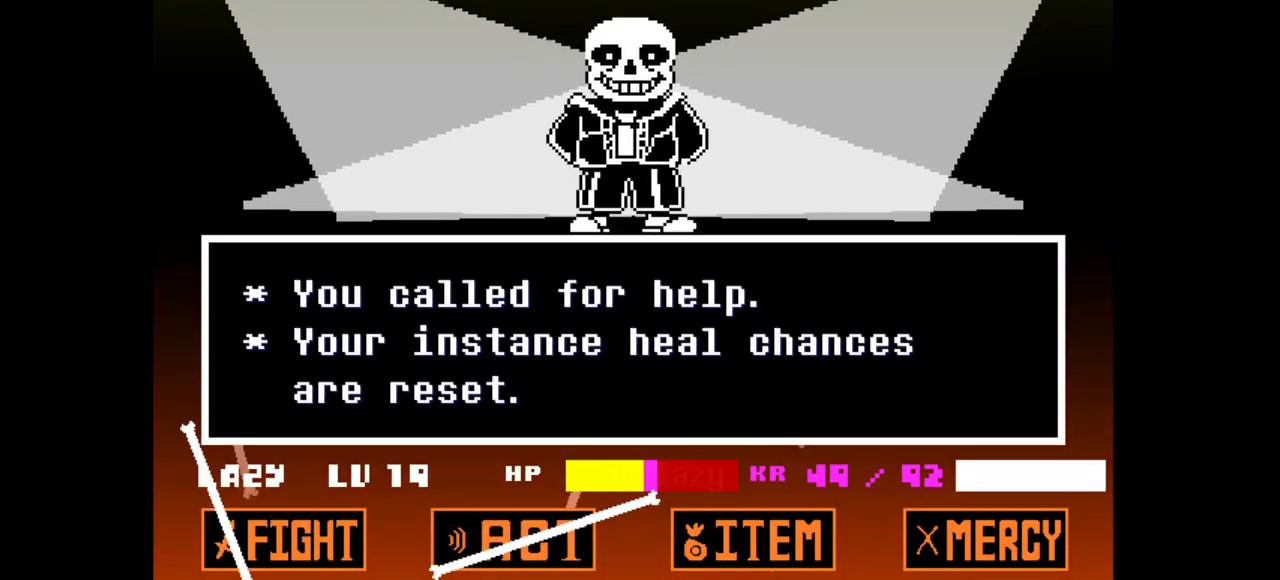
{"keys": [], "events": [[33, "x", "up"], [33, "z", "down"], [83, "z", "up"]]}
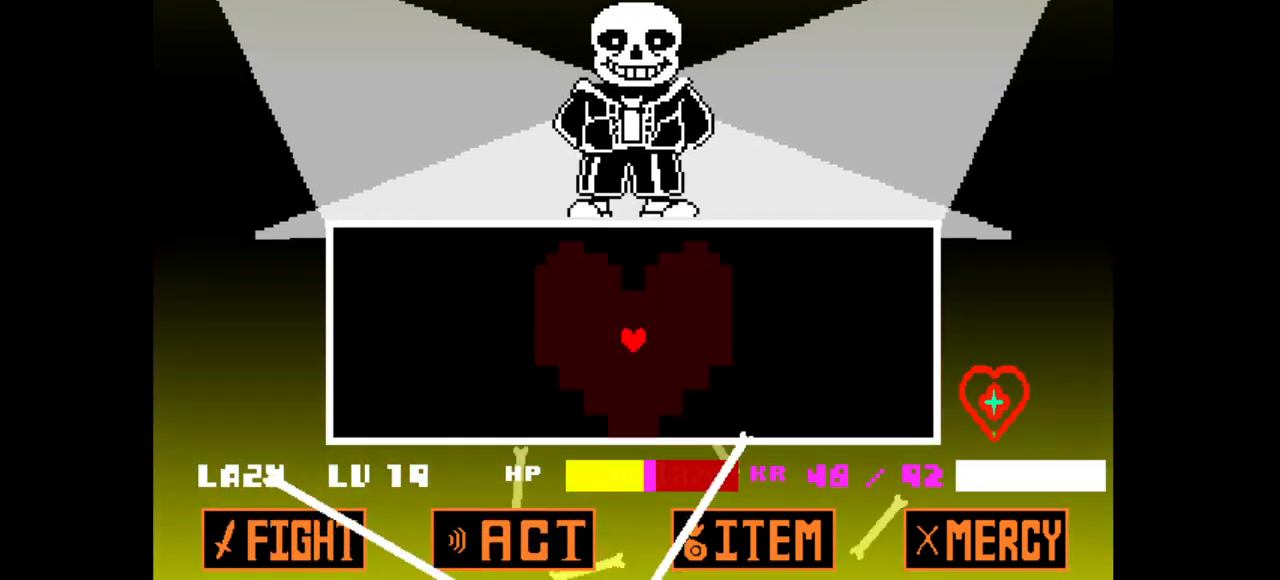
{"keys": [], "events": []}
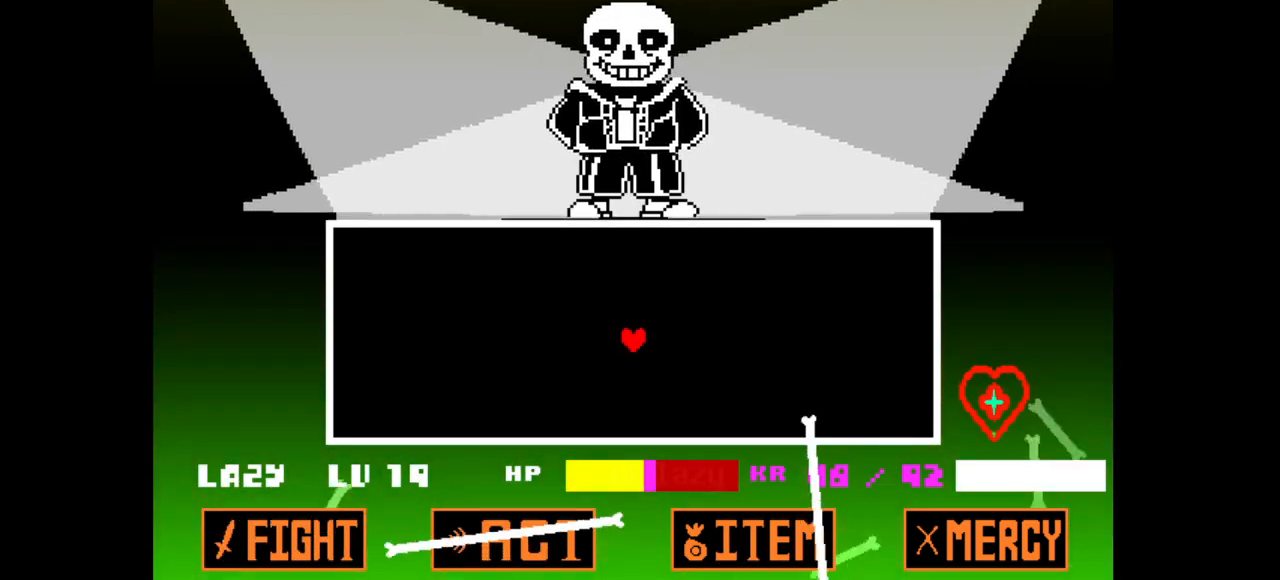
{"keys": [], "events": []}
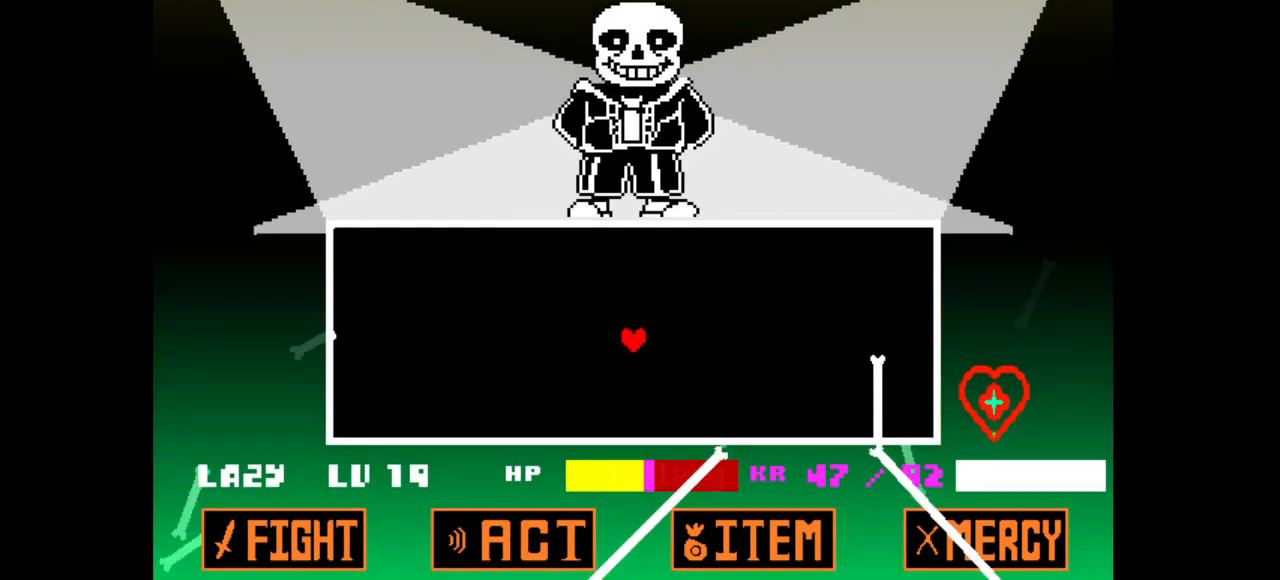
{"keys": ["right"], "events": [[217, "right", "down"]]}
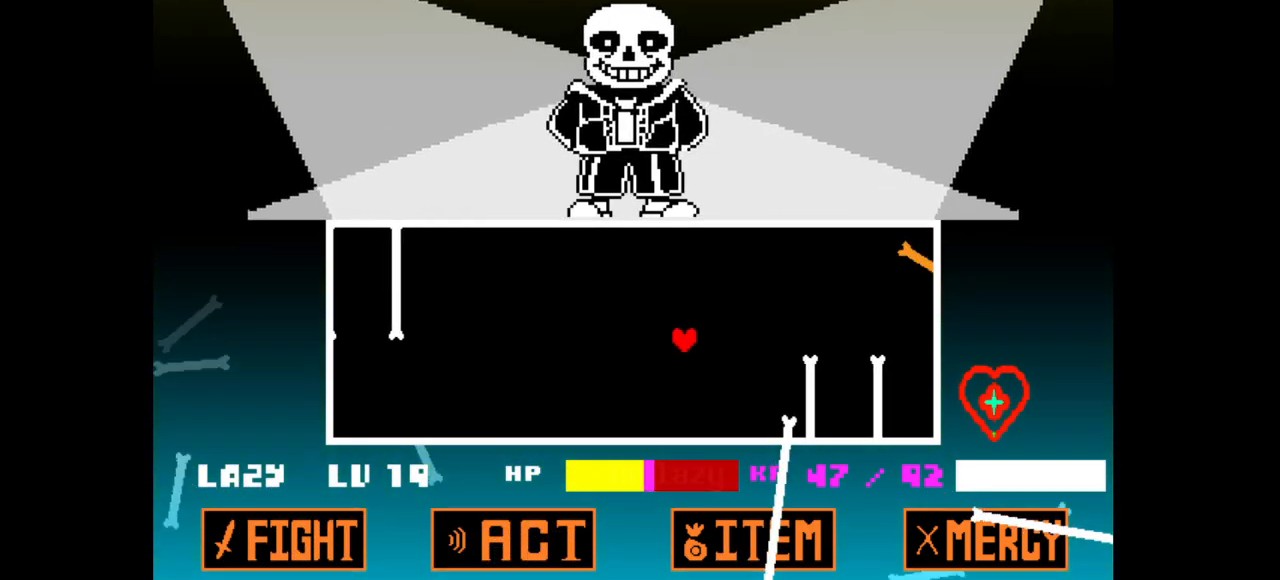
{"keys": ["right", "x"], "events": [[50, "up", "down"], [100, "up", "up"], [283, "x", "down"], [417, "x", "up"], [467, "x", "down"]]}
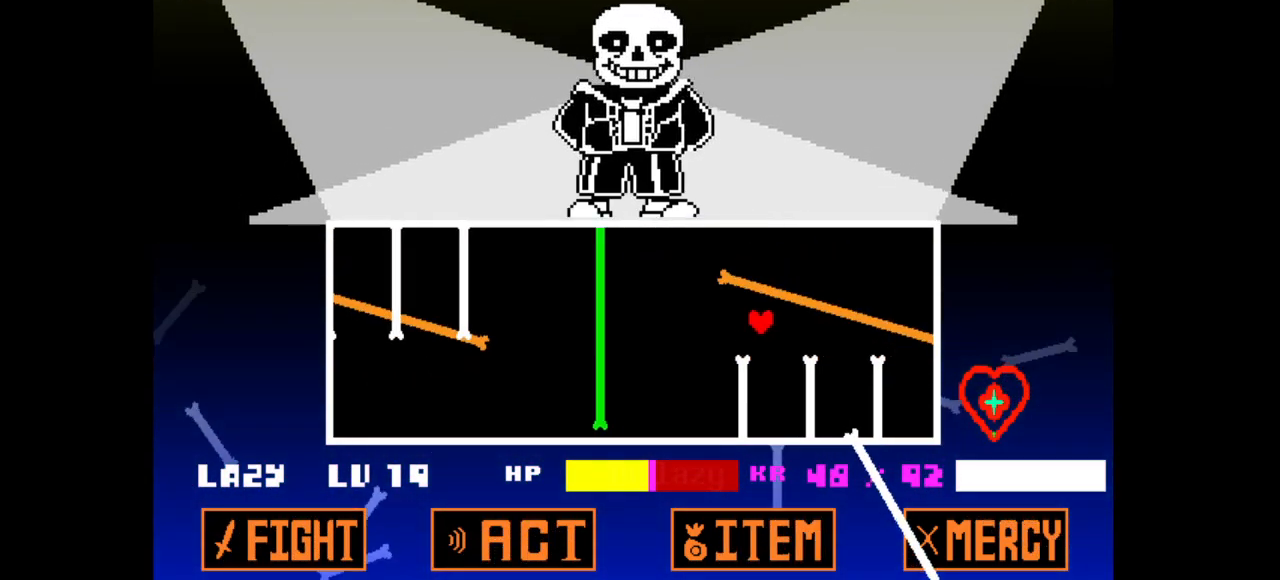
{"keys": ["down", "x"], "events": [[67, "x", "up"], [117, "x", "down"], [167, "down", "down"], [200, "right", "up"], [200, "x", "up"], [300, "x", "down"], [450, "x", "up"], [483, "x", "down"]]}
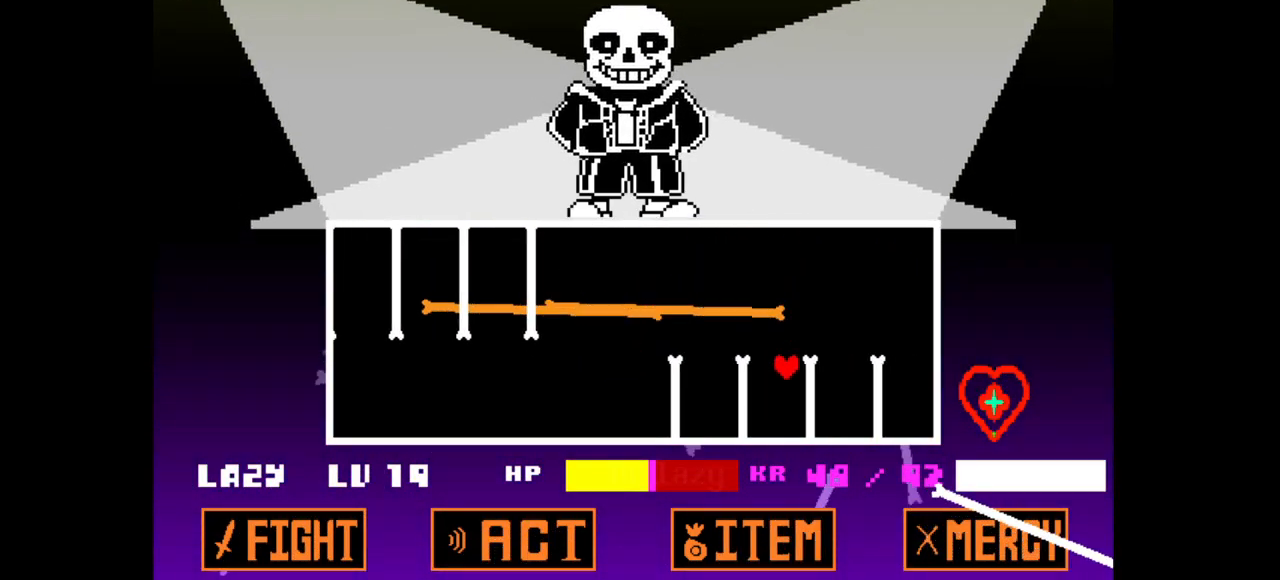
{"keys": ["left"], "events": [[33, "left", "down"], [83, "x", "up"], [167, "down", "up"], [167, "x", "down"], [267, "x", "up"], [350, "x", "down"], [400, "x", "up"]]}
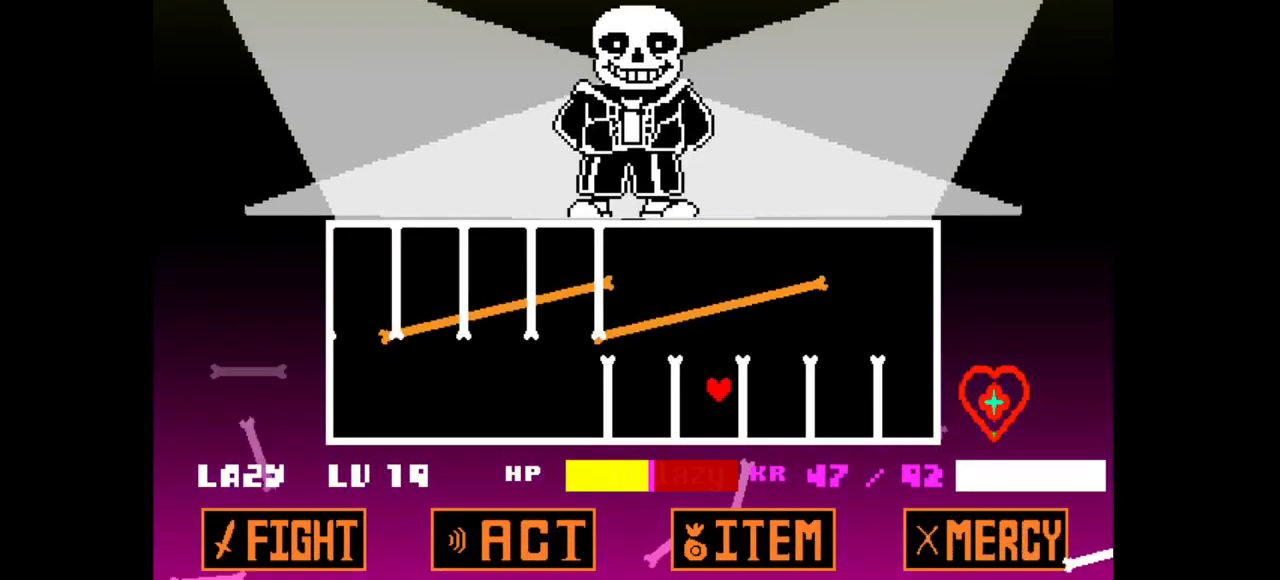
{"keys": ["left"], "events": [[50, "x", "down"], [133, "x", "up"], [233, "x", "down"], [333, "x", "up"], [417, "x", "down"], [467, "x", "up"]]}
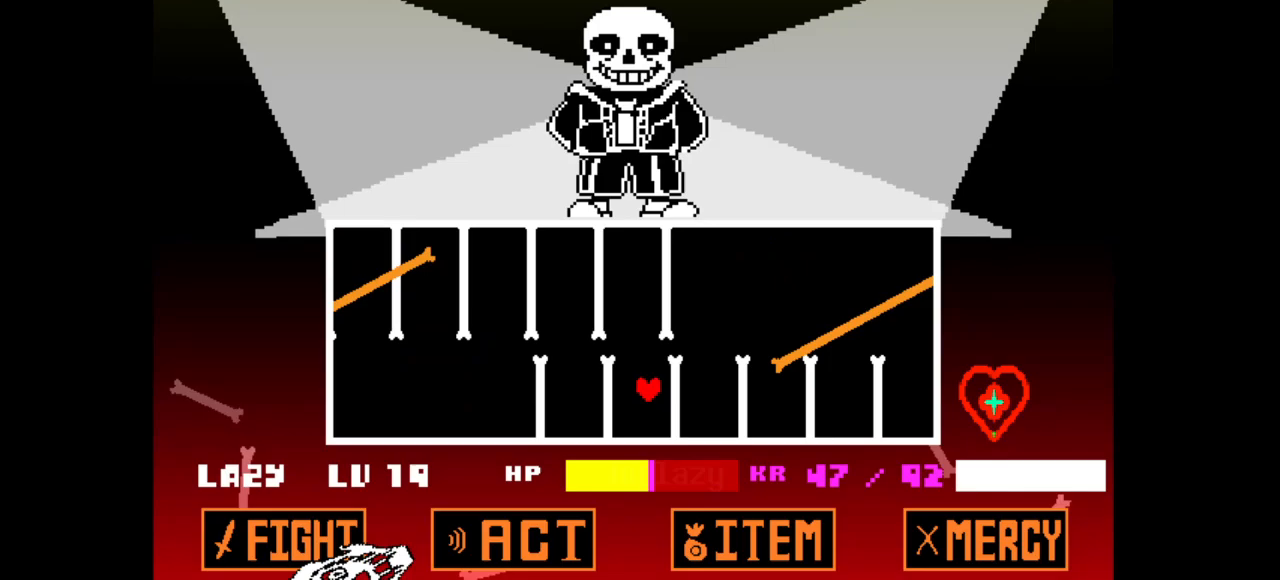
{"keys": ["left", "x"], "events": [[17, "up", "down"], [67, "x", "down"], [117, "up", "up"], [167, "x", "up"], [250, "x", "down"], [333, "x", "up"], [433, "x", "down"]]}
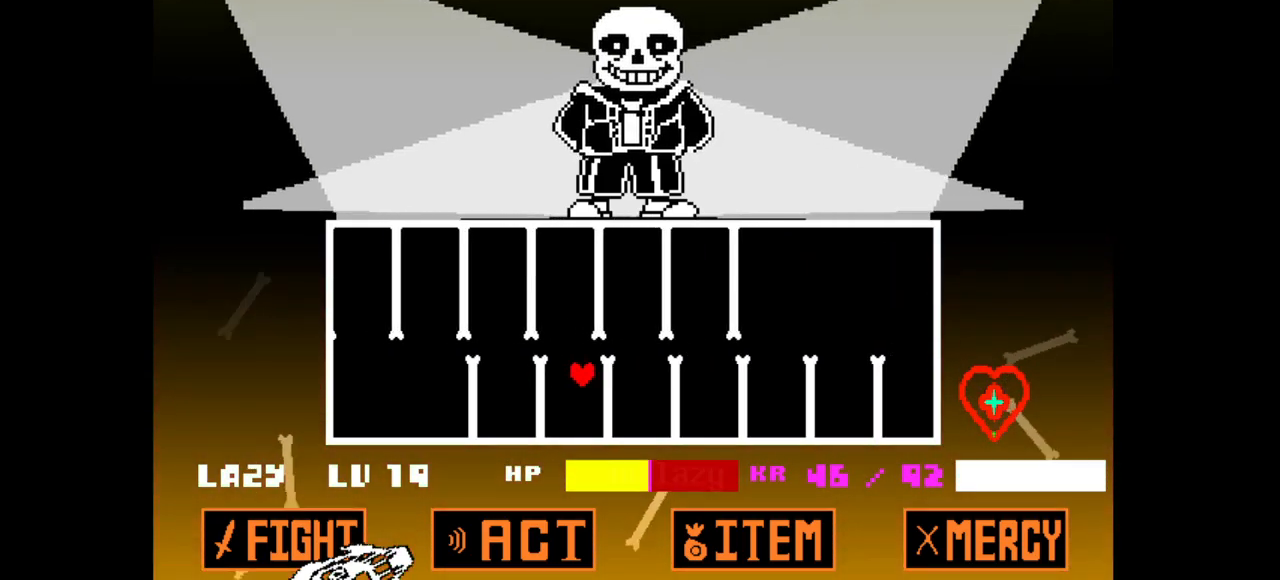
{"keys": ["left", "x"], "events": [[33, "x", "up"], [133, "x", "down"], [167, "x", "up"], [267, "x", "down"], [367, "x", "up"], [450, "x", "down"]]}
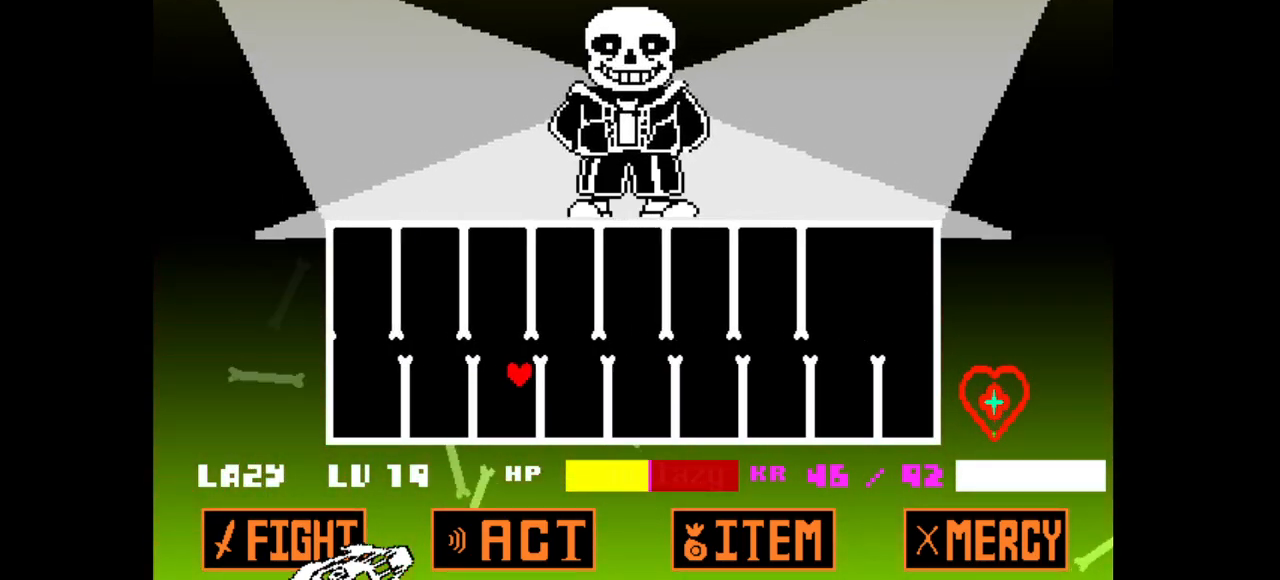
{"keys": ["left", "x"], "events": [[50, "x", "up"], [83, "x", "down"], [183, "x", "up"], [283, "x", "down"], [367, "x", "up"], [417, "x", "down"]]}
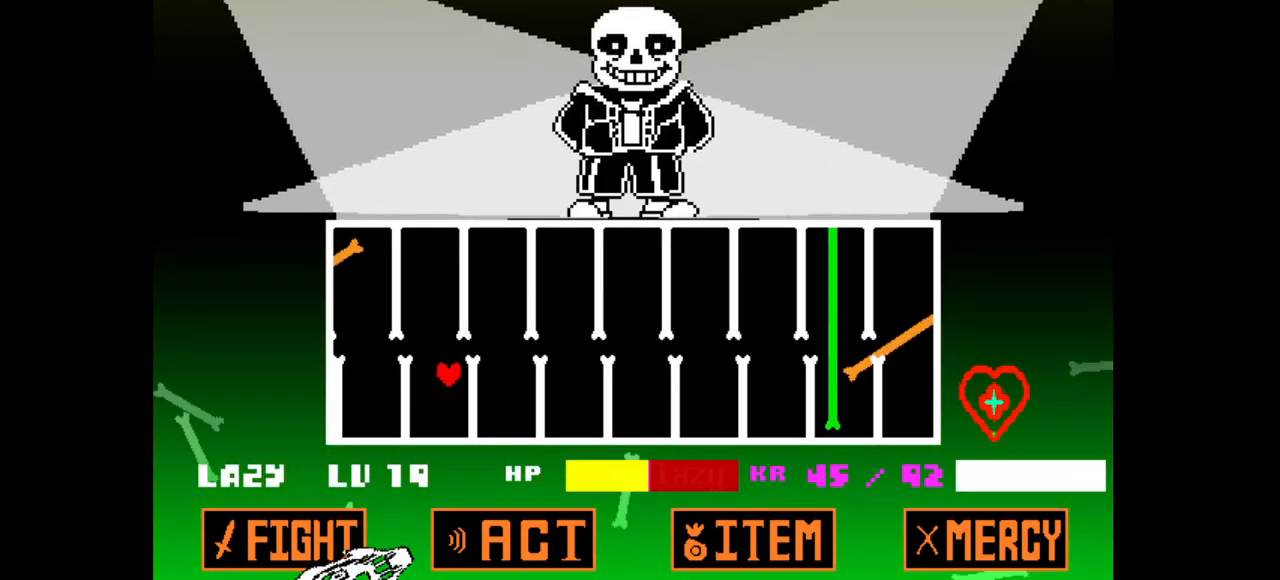
{"keys": ["right"], "events": [[67, "x", "up"], [117, "up", "down"], [300, "left", "up"], [350, "right", "down"], [383, "x", "down"], [433, "up", "up"], [483, "x", "up"]]}
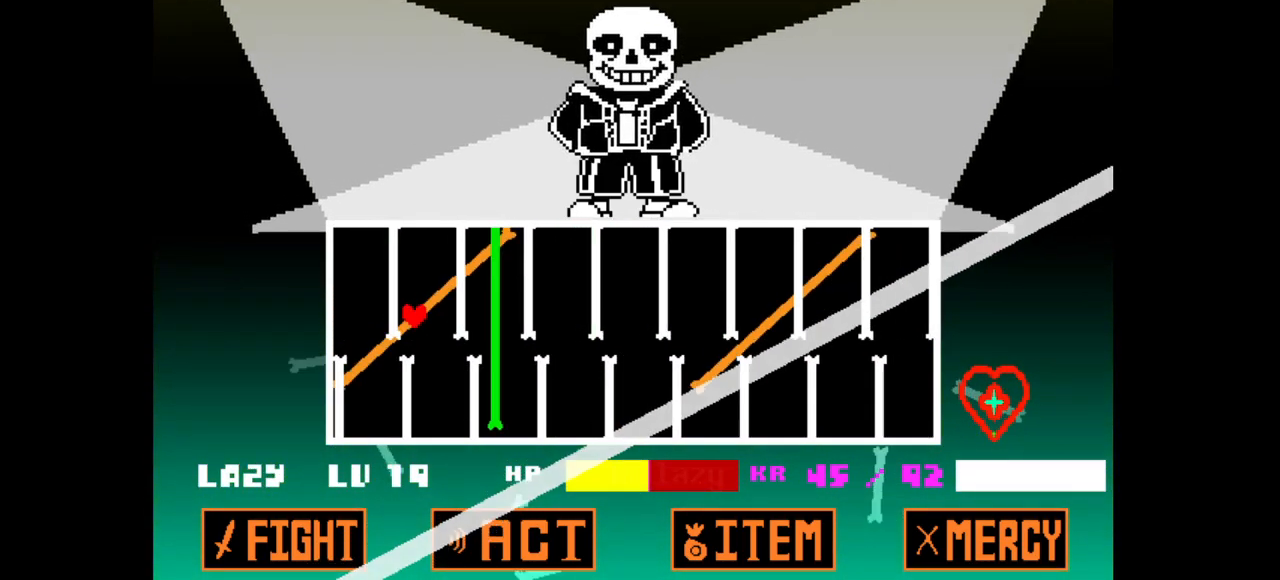
{"keys": ["right", "x"], "events": [[83, "x", "down"], [117, "x", "up"], [317, "x", "down"], [400, "x", "up"], [500, "x", "down"]]}
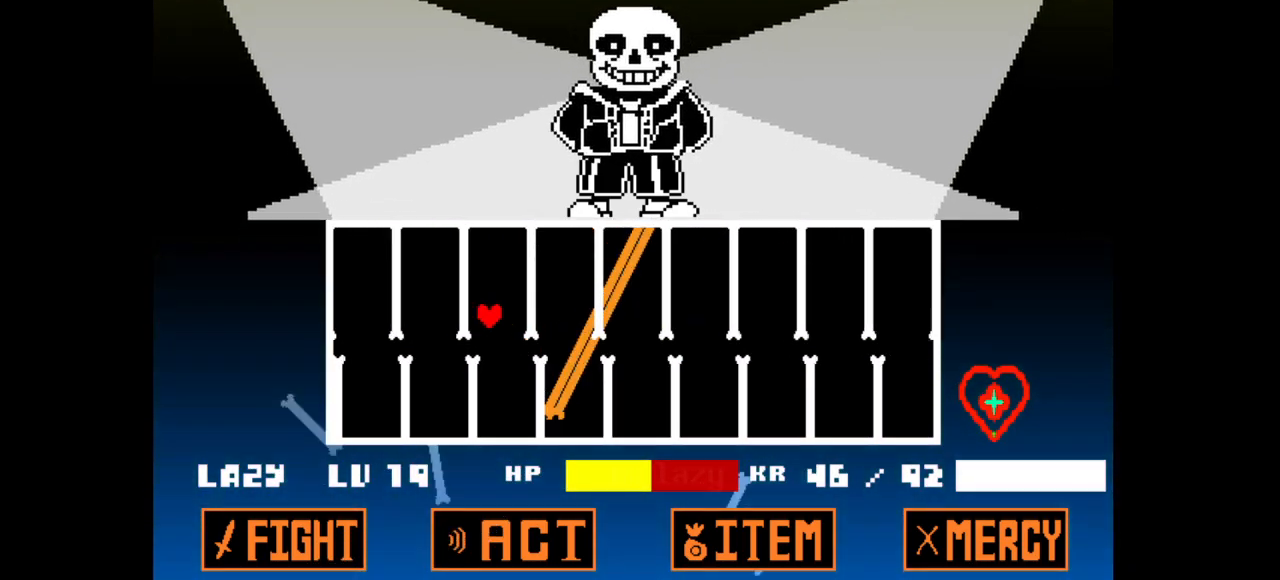
{"keys": ["right"], "events": [[100, "x", "up"], [333, "x", "down"], [467, "x", "up"]]}
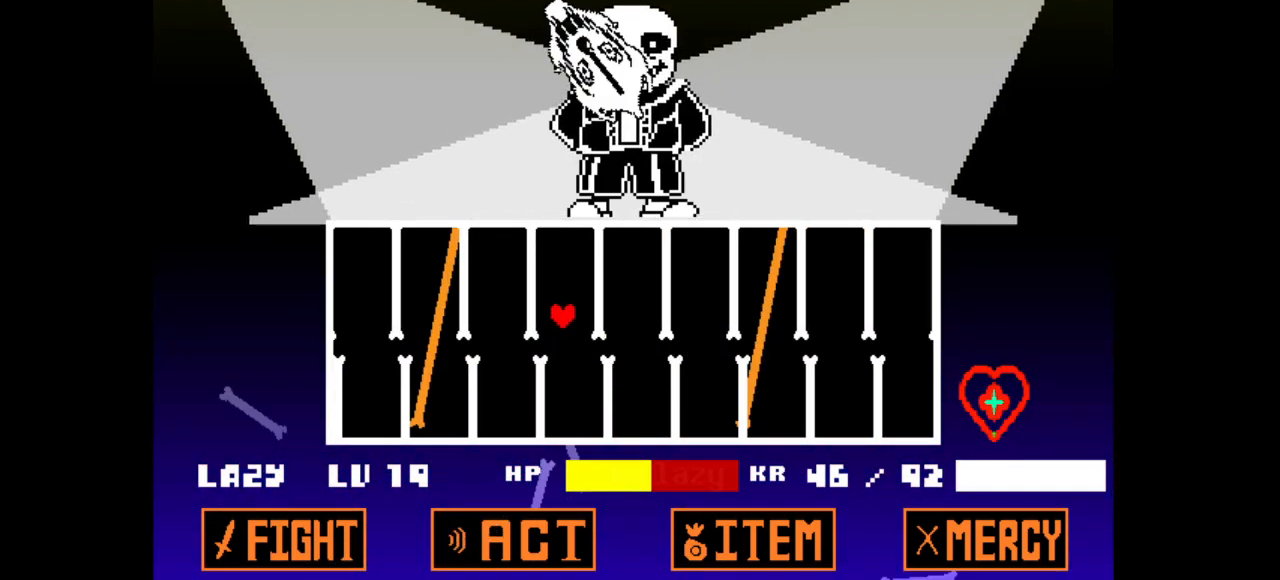
{"keys": ["right", "x"], "events": [[17, "x", "down"], [100, "x", "up"], [200, "x", "down"], [300, "x", "up"], [483, "x", "down"]]}
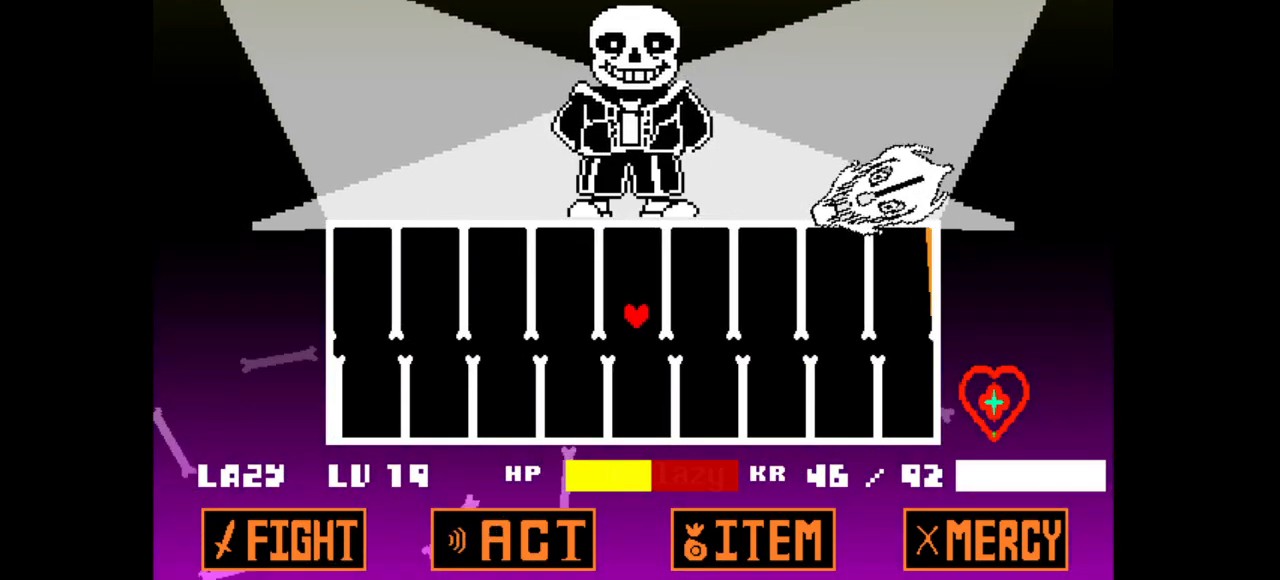
{"keys": ["down", "right", "x"], "events": [[83, "x", "up"], [167, "x", "down"], [267, "x", "up"], [317, "x", "down"], [450, "down", "down"], [450, "x", "up"], [500, "x", "down"]]}
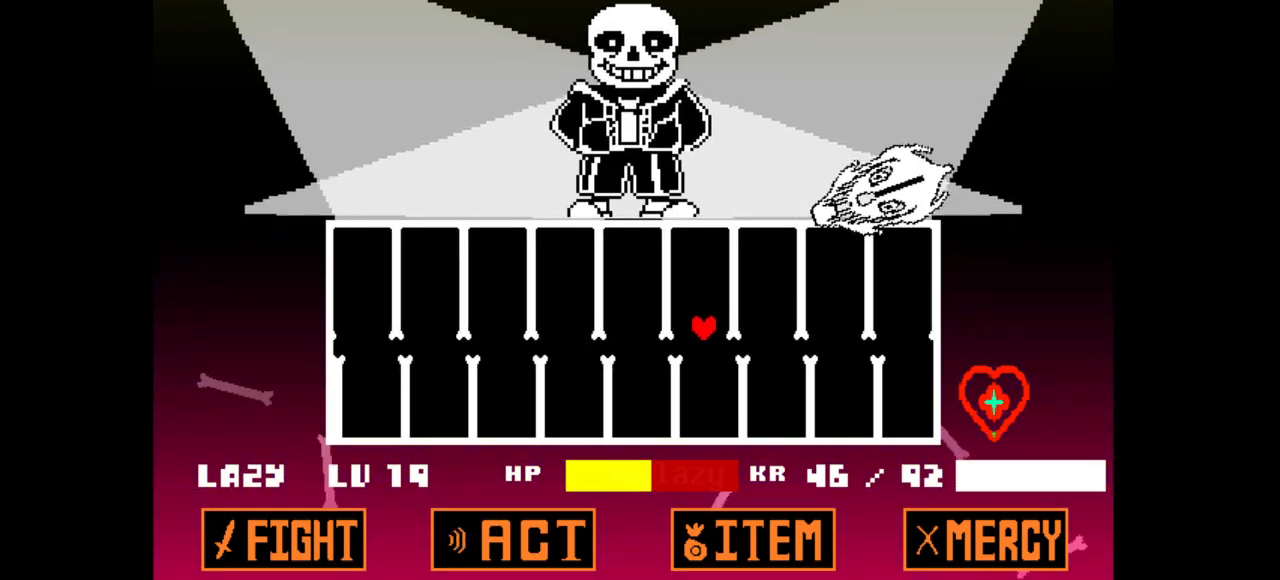
{"keys": ["right"], "events": [[50, "down", "up"], [100, "x", "up"], [200, "x", "down"], [233, "x", "up"], [333, "x", "down"], [417, "x", "up"]]}
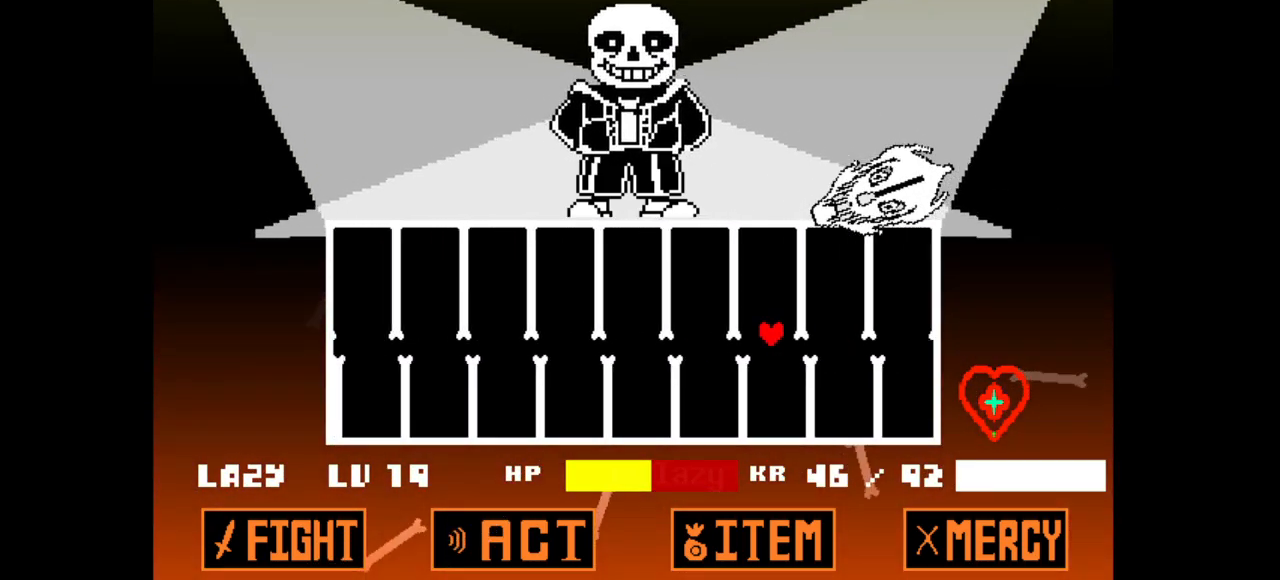
{"keys": ["down", "right"], "events": [[17, "x", "down"], [117, "x", "up"], [200, "x", "down"], [300, "x", "up"], [383, "x", "down"], [500, "down", "down"], [500, "x", "up"]]}
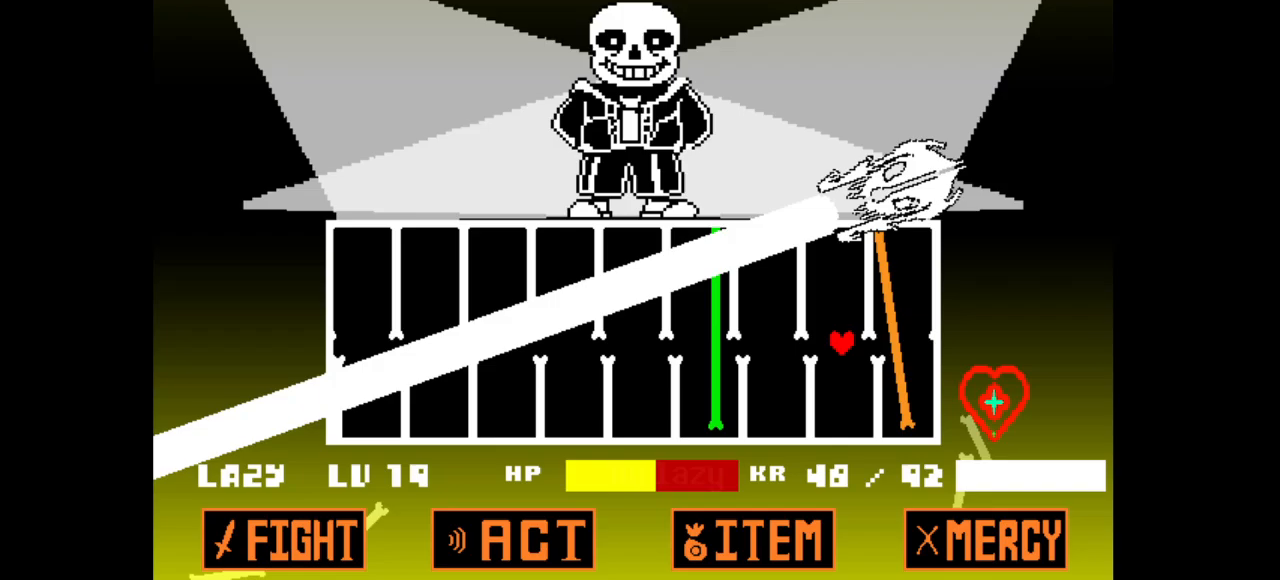
{"keys": ["left"], "events": [[33, "right", "up"], [83, "left", "down"], [217, "x", "down"], [267, "down", "up"], [317, "x", "up"], [417, "x", "down"], [500, "x", "up"]]}
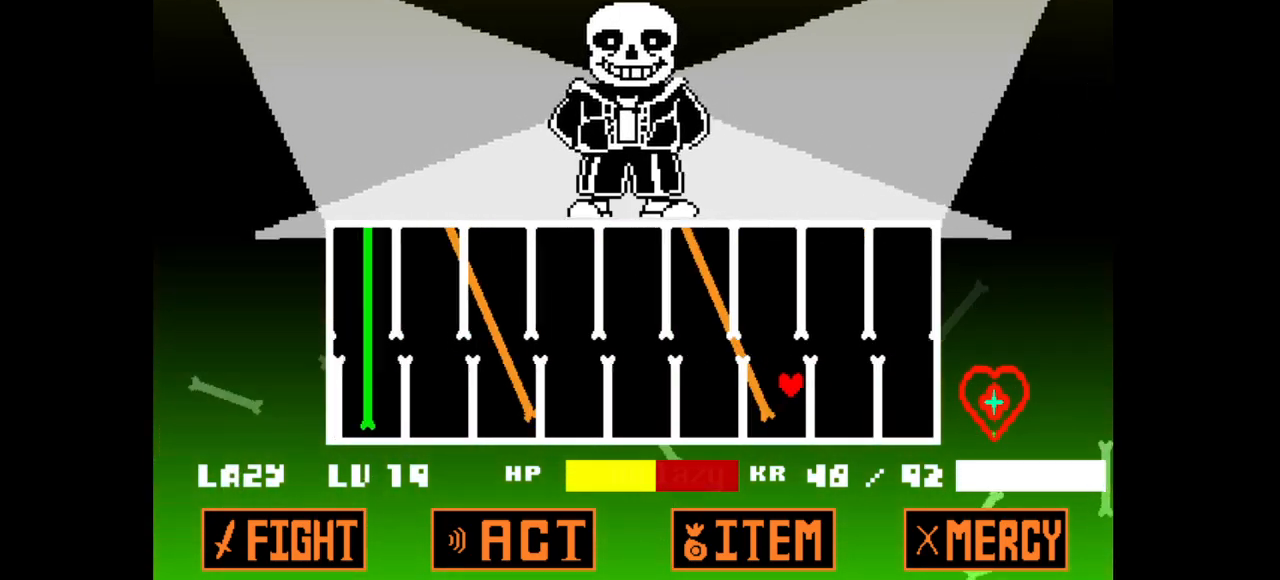
{"keys": ["left"], "events": [[100, "up", "down"], [100, "x", "down"], [133, "up", "up"], [183, "x", "up"], [283, "x", "down"], [383, "x", "up"]]}
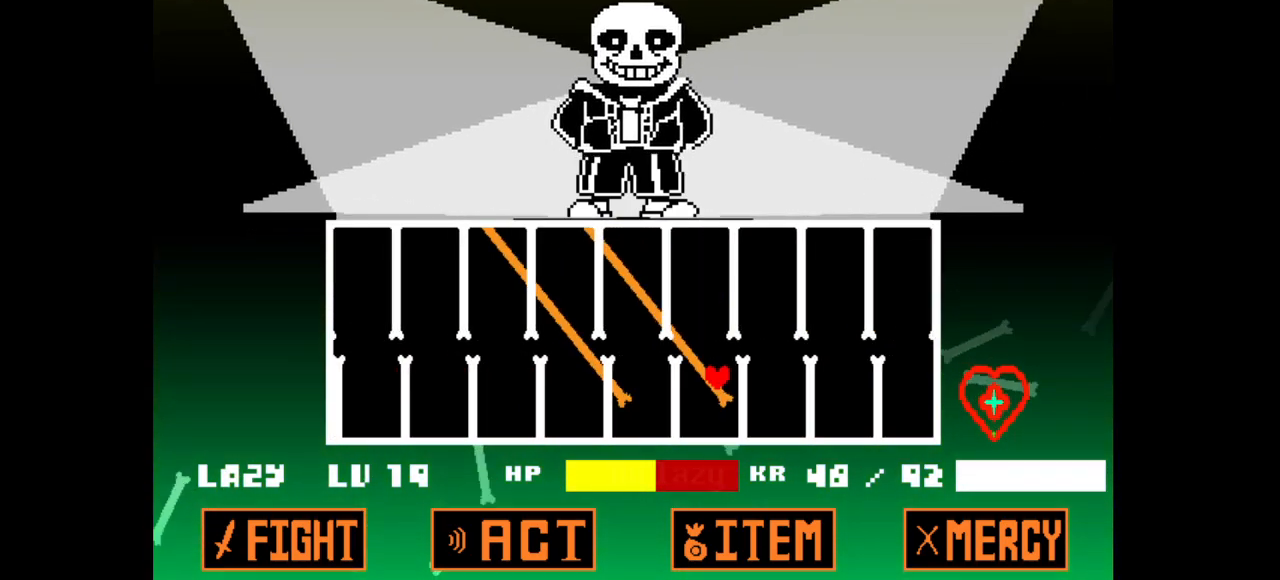
{"keys": ["left", "x"], "events": [[17, "x", "down"], [117, "x", "up"], [217, "x", "down"], [300, "x", "up"], [483, "x", "down"]]}
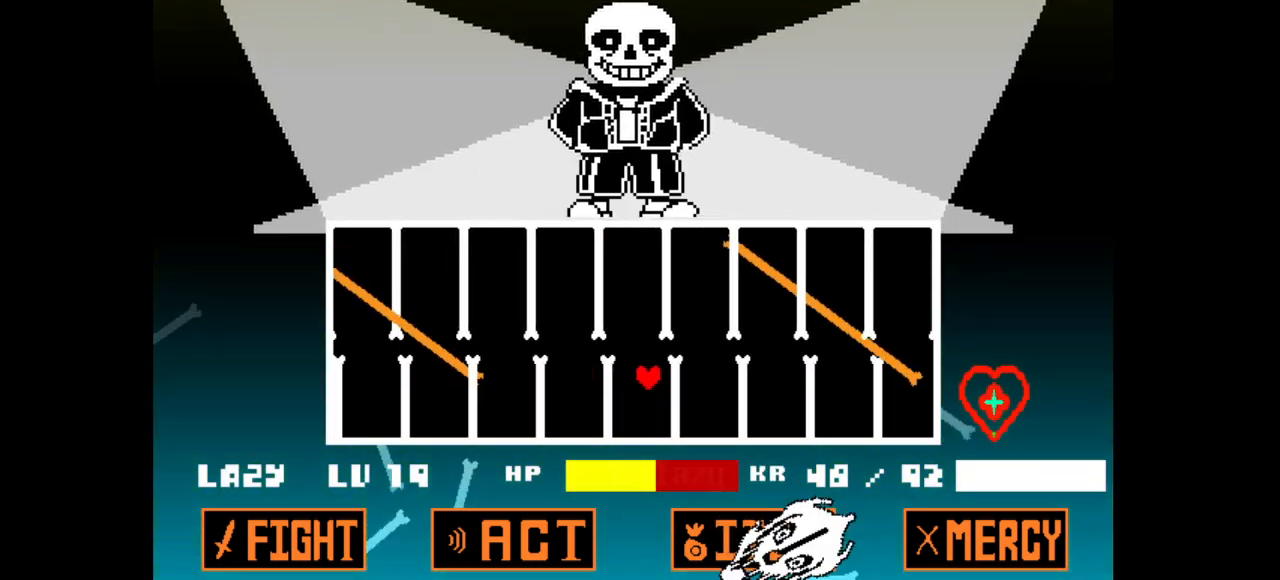
{"keys": ["left"], "events": [[33, "x", "up"], [167, "x", "down"], [267, "x", "up"], [350, "x", "down"], [400, "x", "up"]]}
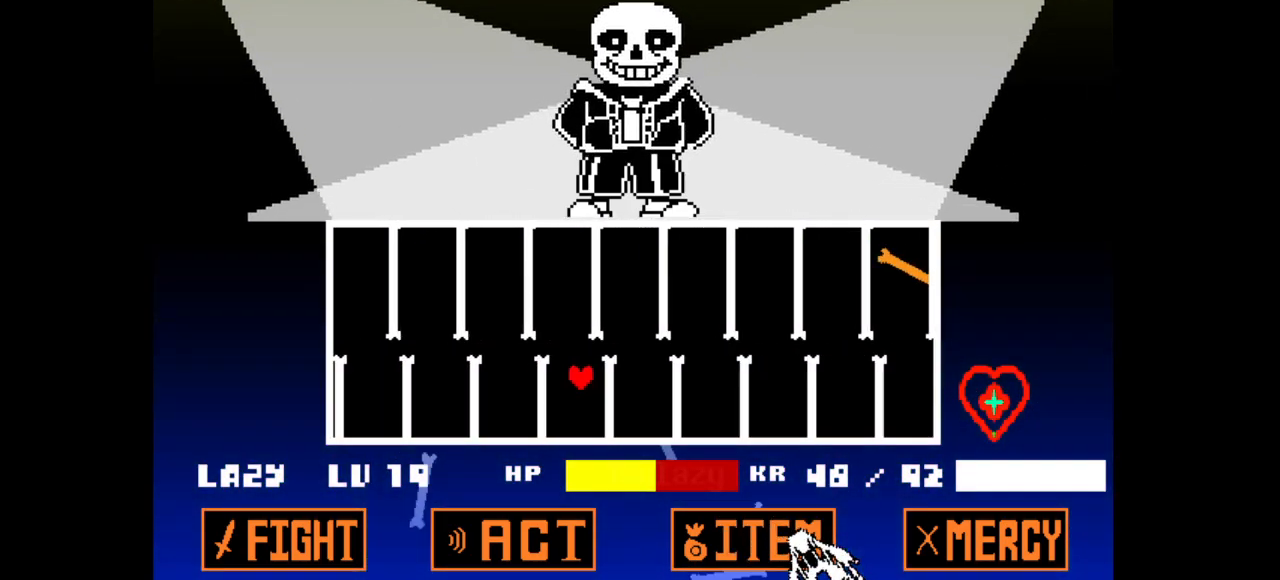
{"keys": ["left"], "events": [[50, "x", "down"], [83, "x", "up"], [233, "x", "down"], [283, "x", "up"], [383, "x", "down"], [467, "x", "up"]]}
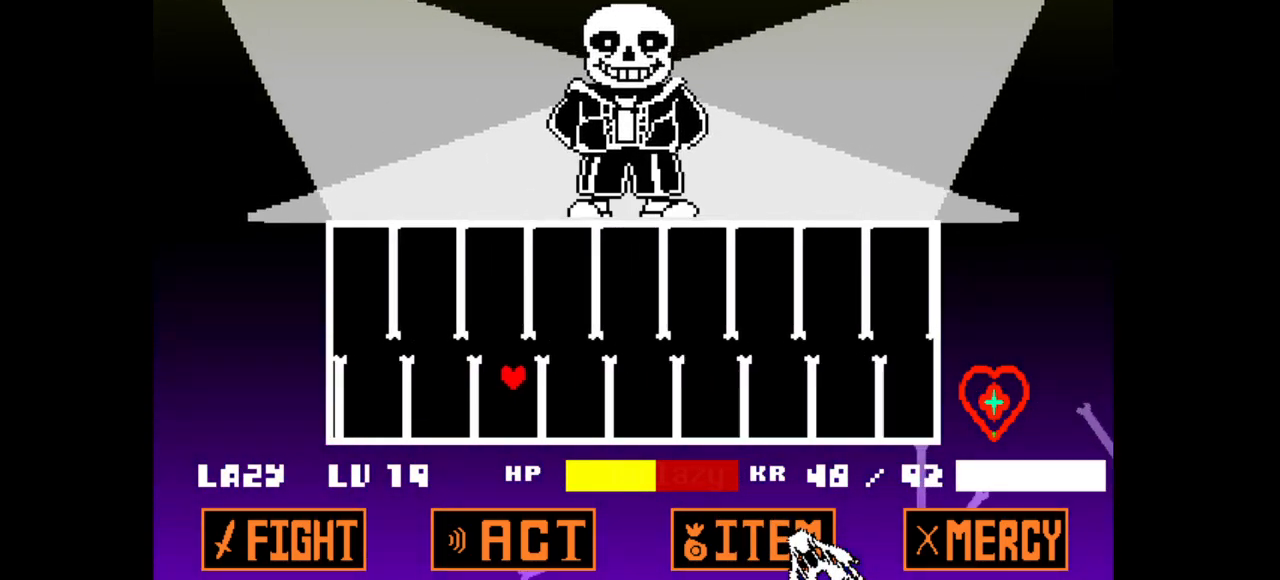
{"keys": ["left"], "events": [[67, "x", "down"], [150, "x", "up"], [250, "x", "down"], [350, "x", "up"], [433, "x", "down"], [483, "x", "up"]]}